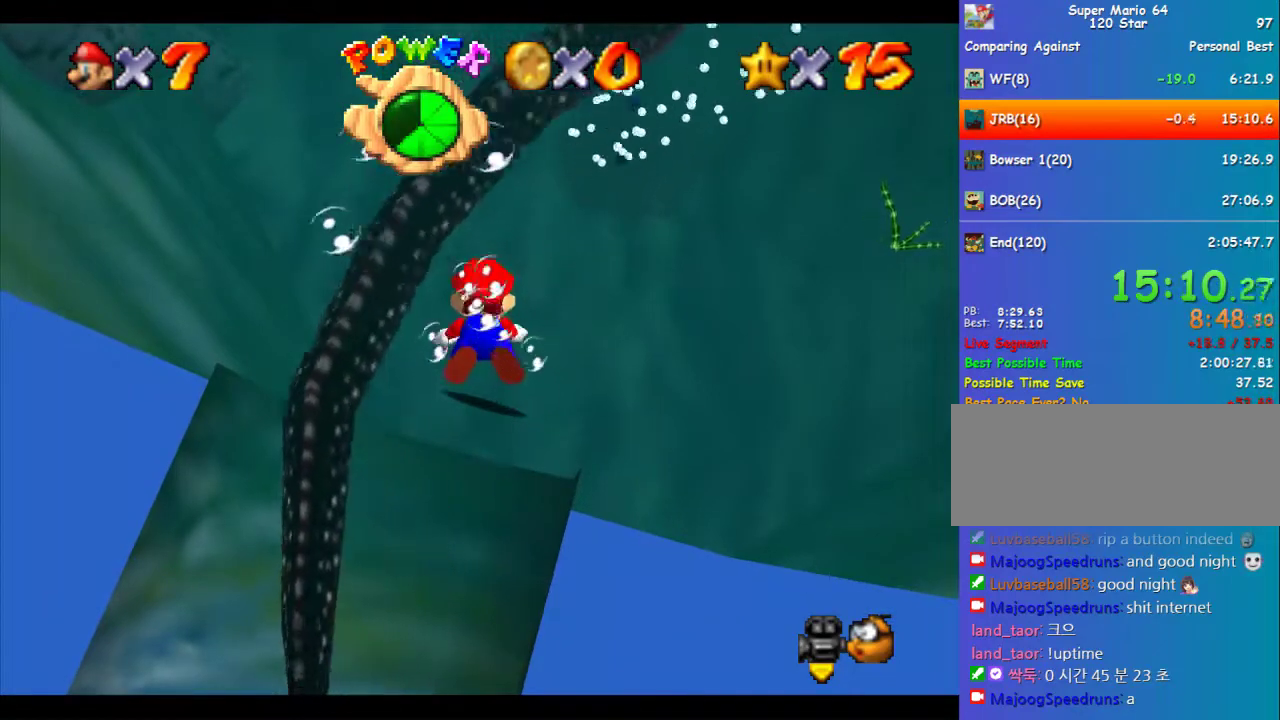
Gameplay with a controller (Nintendo layout); each line is a JSON object with the inputs held at the frame after it. "events" lists button and stick changes between this image and that frame as [ms after this image, input, new state], when the widget could be followed in between. Not read: L3 R3.
{"buttons": ["C_UP"], "left_stick": "up", "events": [[101, "left_stick", "up"], [337, "left_stick", "up-right"], [404, "left_stick", "center"], [471, "left_stick", "up"]]}
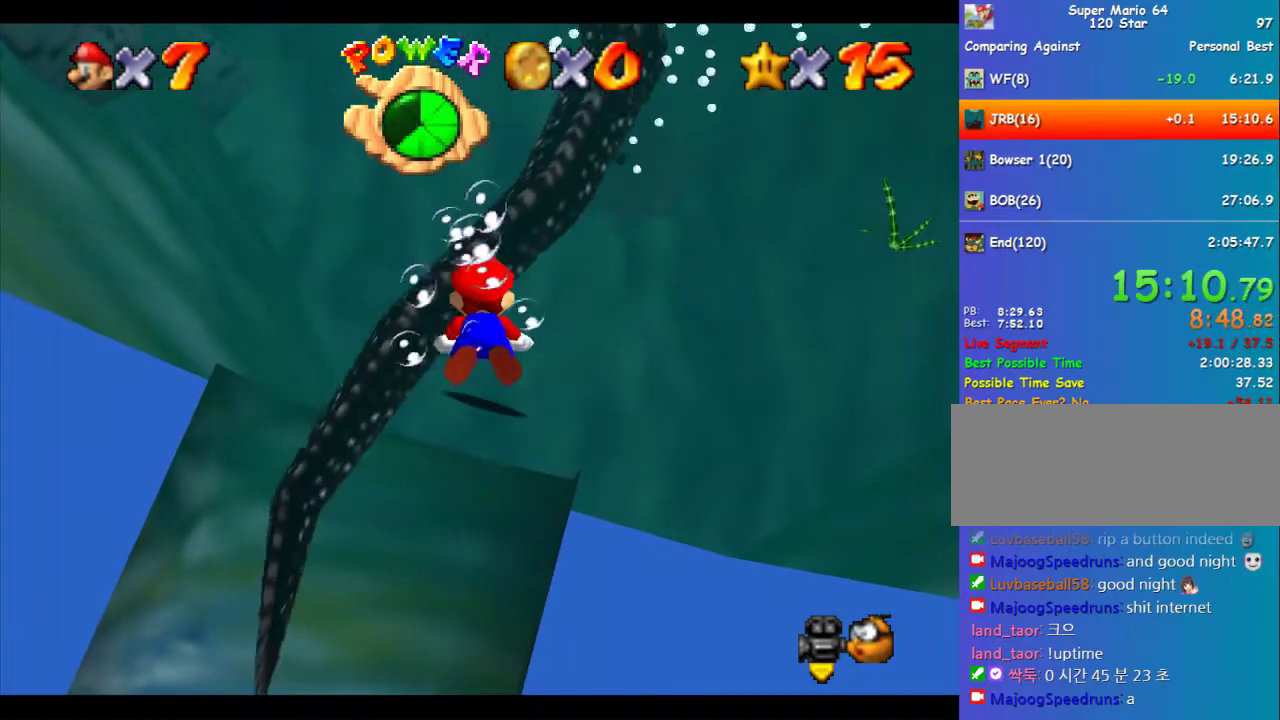
{"buttons": ["A", "C_UP"], "left_stick": "center", "events": [[236, "left_stick", "center"], [371, "A", "down"]]}
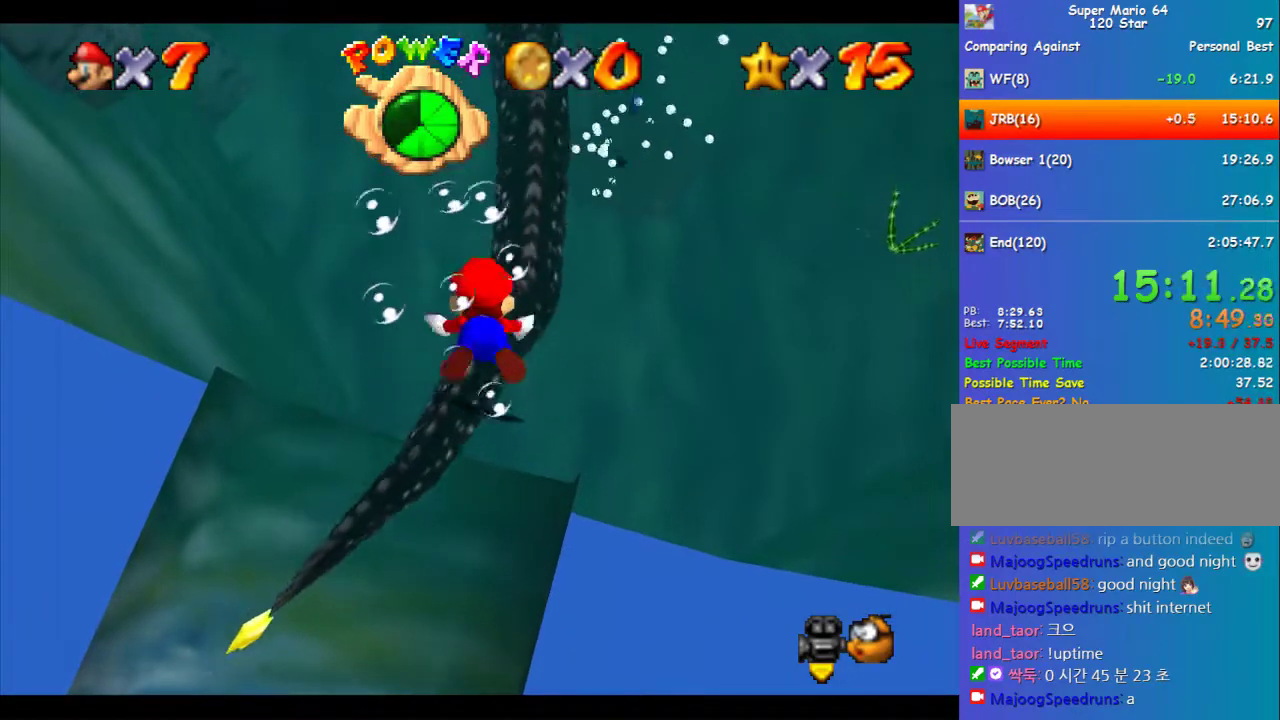
{"buttons": ["C_UP"], "left_stick": "center", "events": [[102, "A", "up"], [102, "left_stick", "up"], [405, "left_stick", "center"]]}
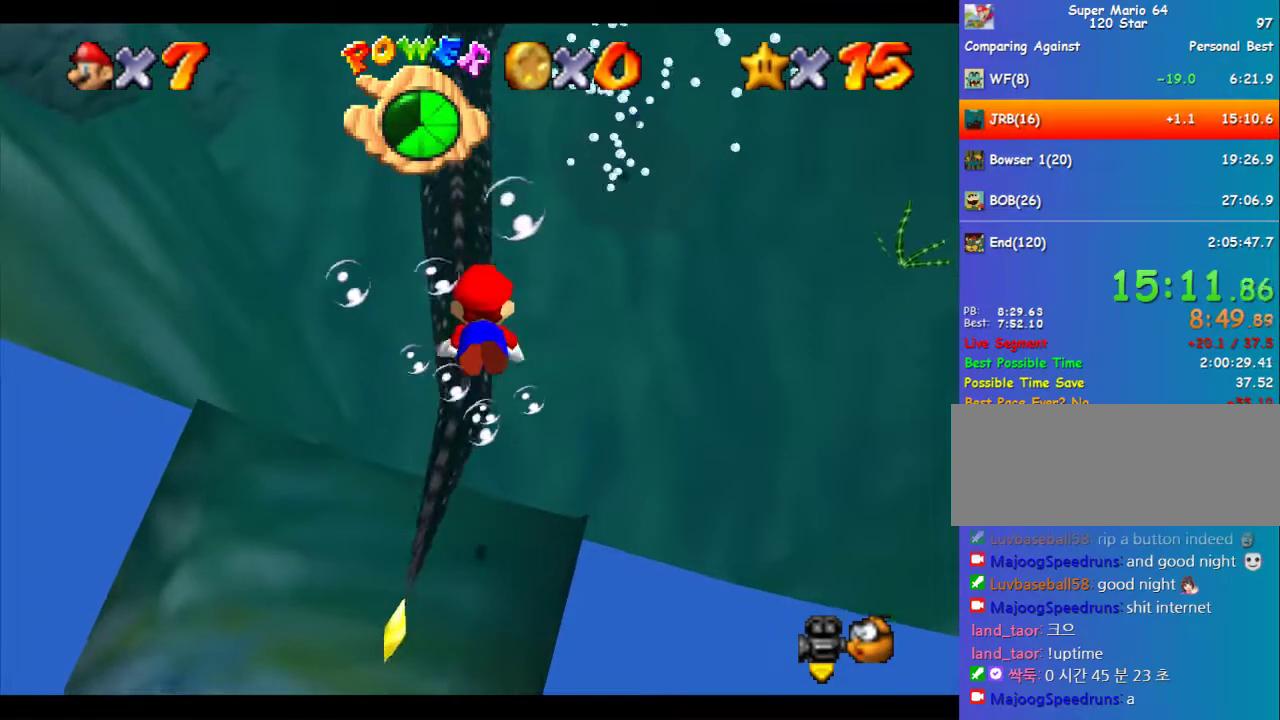
{"buttons": ["A", "C_UP"], "left_stick": "center", "events": [[67, "left_stick", "up"], [269, "left_stick", "center"], [337, "A", "down"]]}